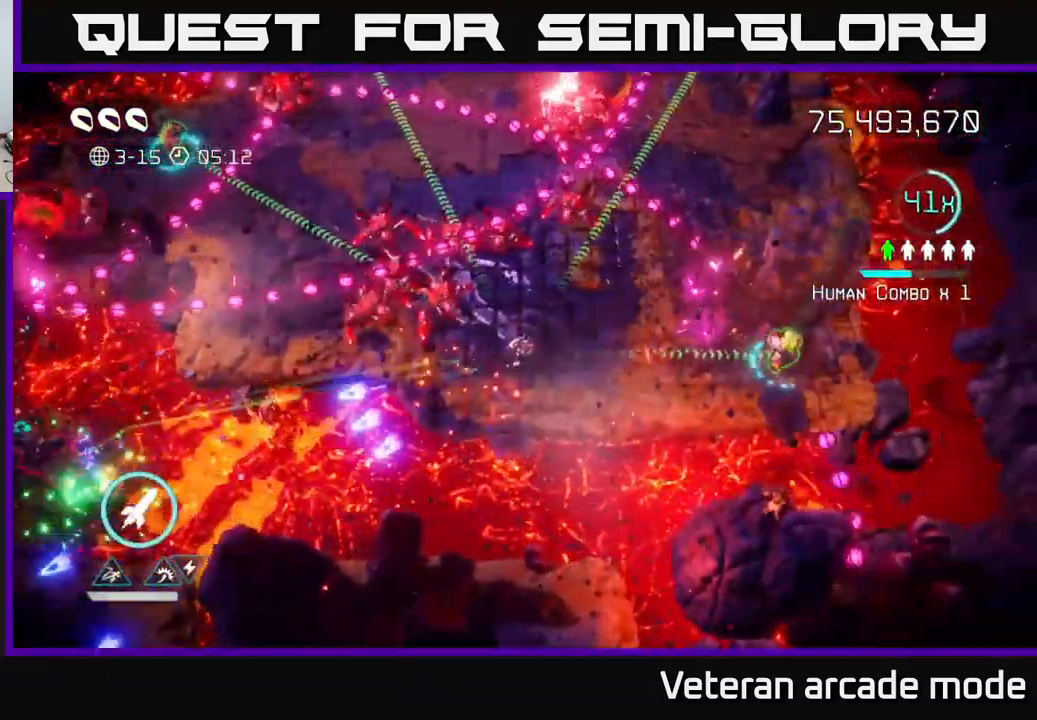
Gameplay with a controller (Xbox layout); each line is a JSON object with the inputs held at the frame after it. "events" lists button and stick changes between this image and that frame as [ms after this image, input, new state], when the widget could be followed in between. Not read: L3.
{"buttons": [], "left_stick": "right", "right_stick": "down-left", "events": [[34, "left_stick", "center"], [150, "left_stick", "right"]]}
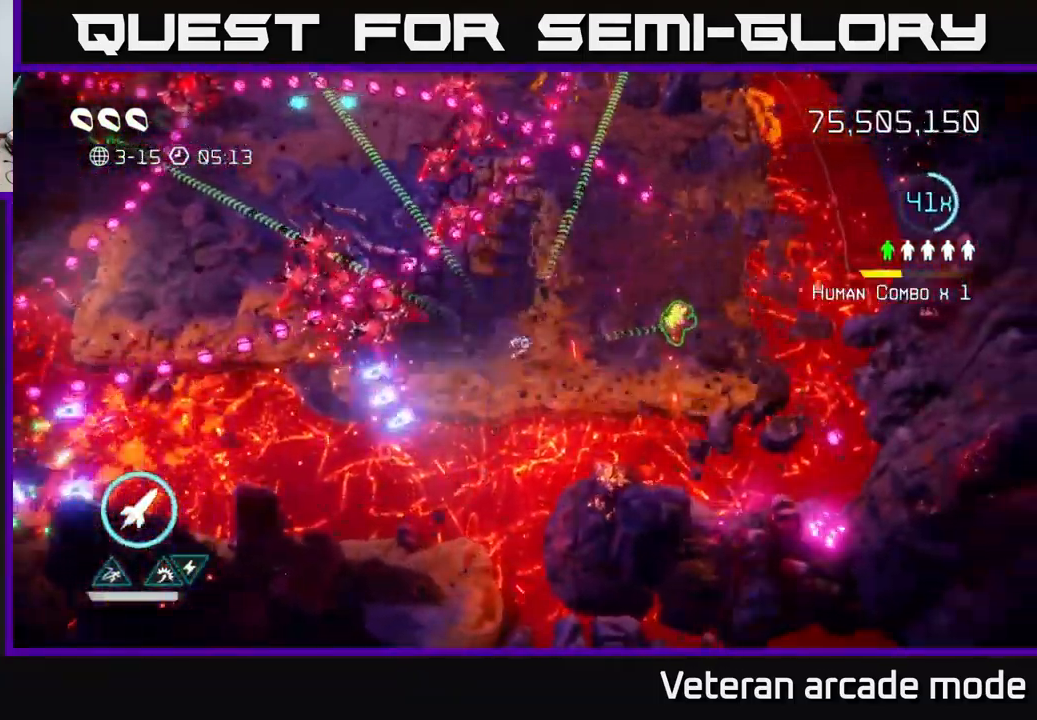
{"buttons": [], "left_stick": "right", "right_stick": "up-left", "events": [[17, "right_stick", "left"], [334, "right_stick", "up-left"]]}
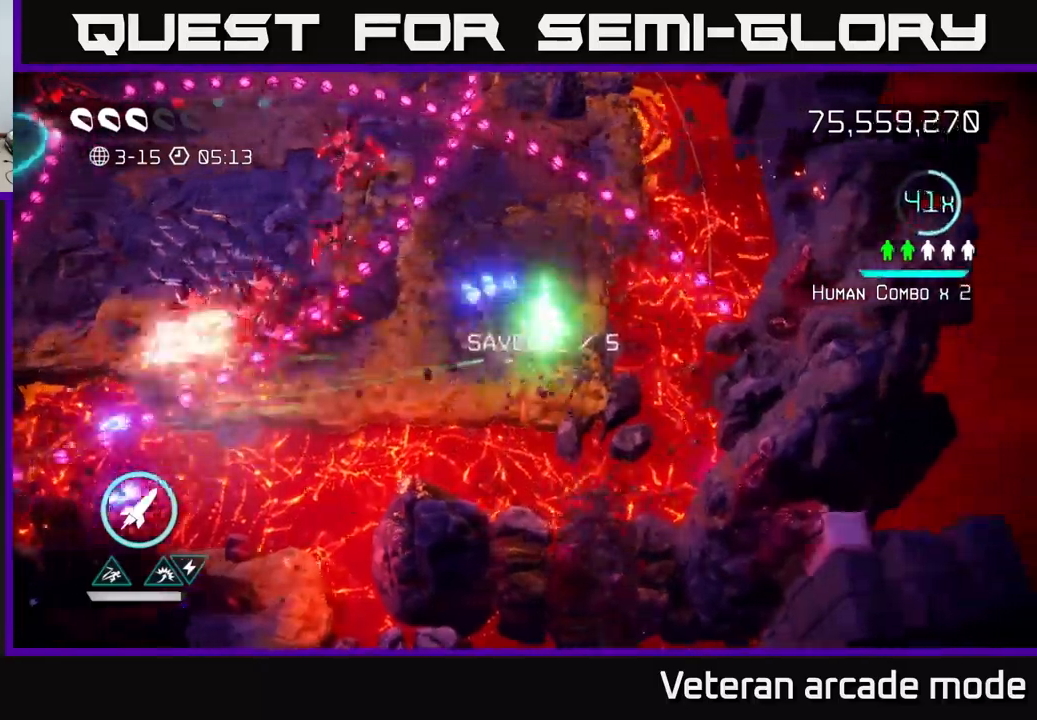
{"buttons": [], "left_stick": "up", "right_stick": "up-left", "events": [[67, "left_stick", "up"], [300, "left_stick", "up-right"], [500, "left_stick", "up"]]}
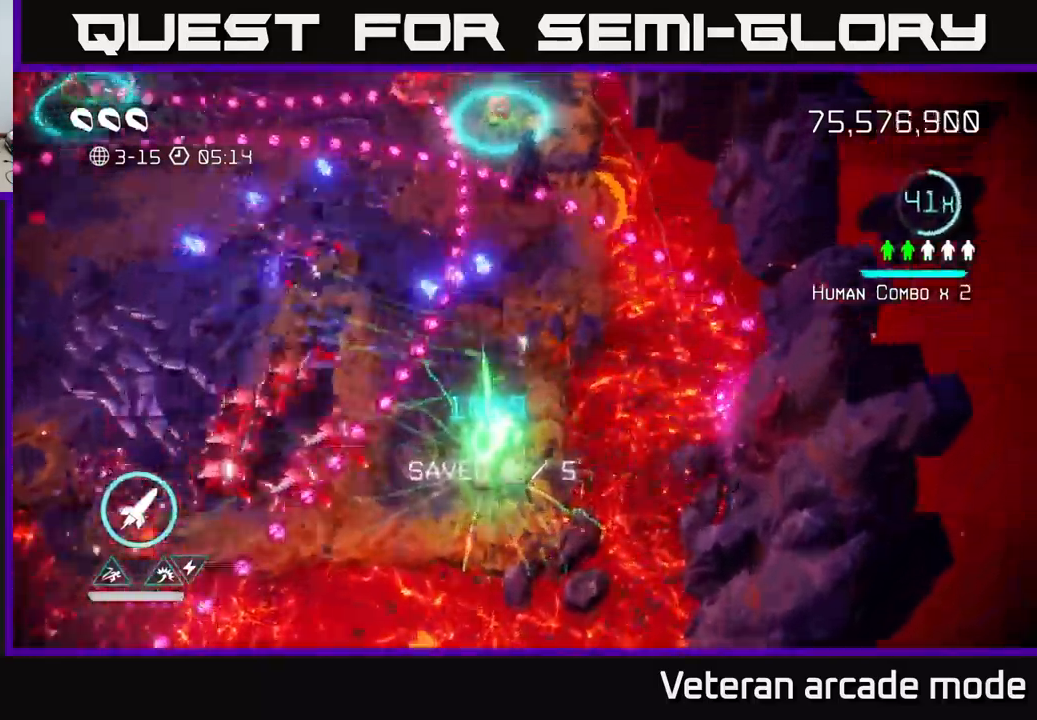
{"buttons": [], "left_stick": "up-left", "right_stick": "up", "events": [[100, "left_stick", "up-left"], [133, "L2", "down"], [267, "right_stick", "up"], [317, "L2", "up"], [350, "R2", "down"], [450, "R2", "up"]]}
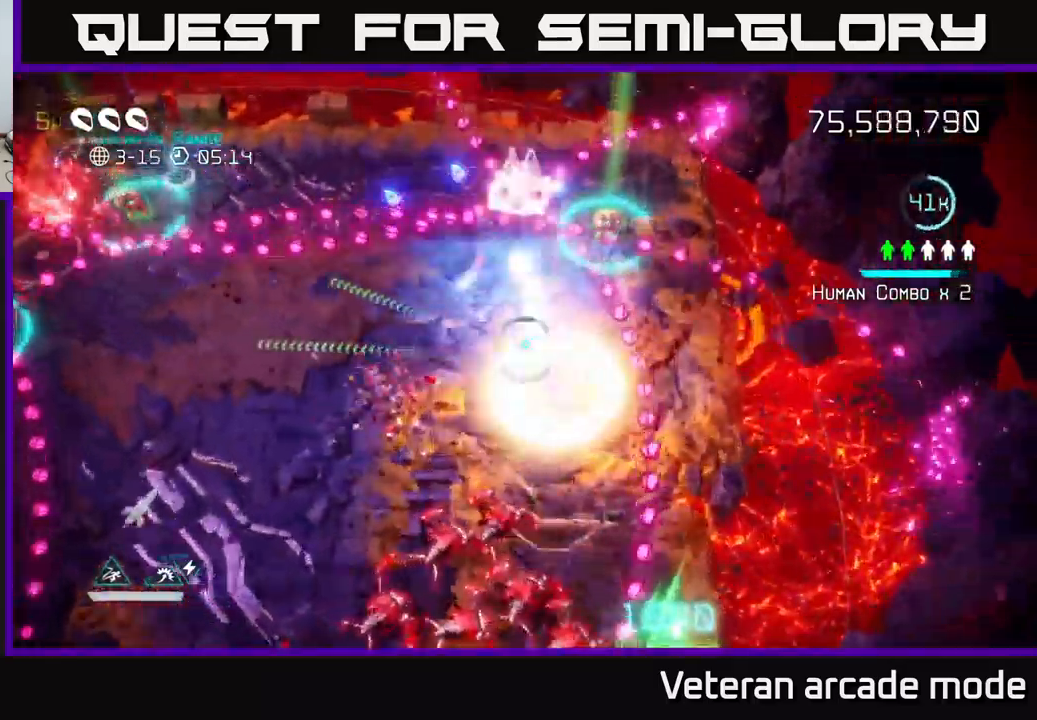
{"buttons": [], "left_stick": "up", "right_stick": "left", "events": [[50, "left_stick", "up-right"], [217, "right_stick", "up-left"], [383, "left_stick", "up"], [450, "right_stick", "left"]]}
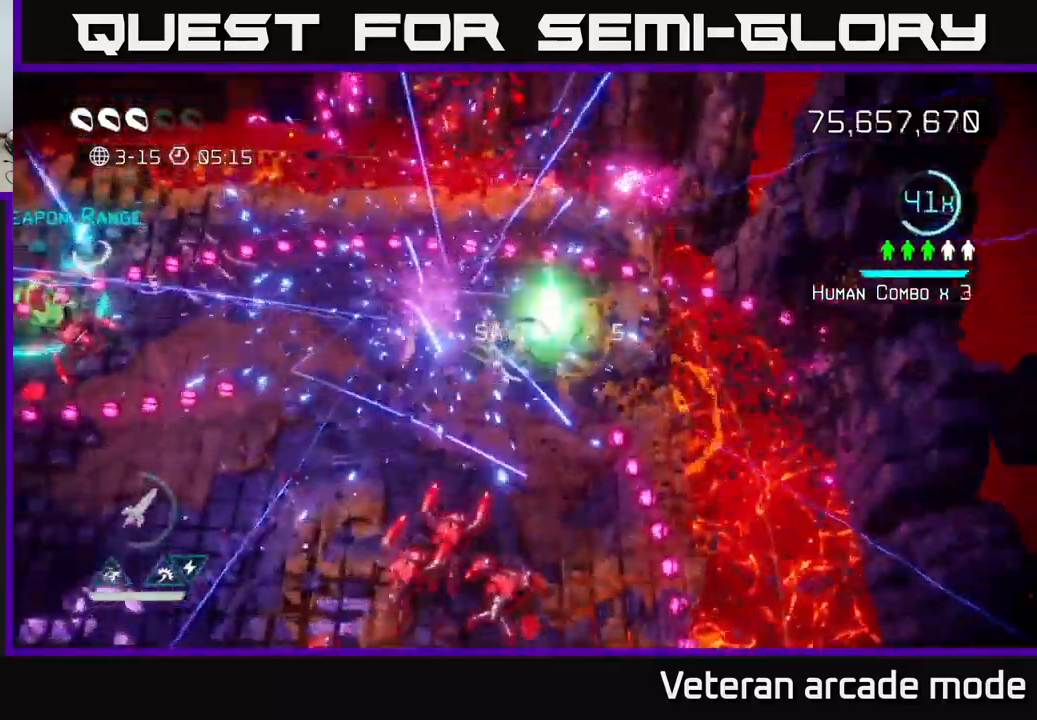
{"buttons": [], "left_stick": "down-left", "right_stick": "down", "events": [[100, "left_stick", "left"], [150, "right_stick", "down"], [433, "left_stick", "down-left"]]}
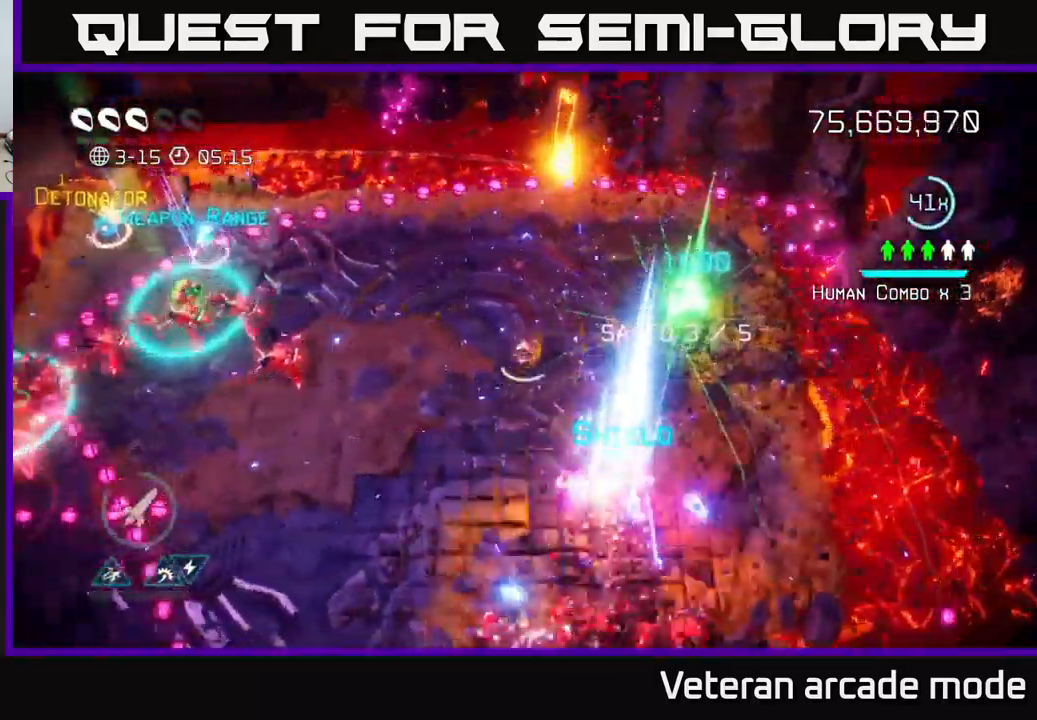
{"buttons": [], "left_stick": "up-left", "right_stick": "left", "events": [[100, "left_stick", "down"], [233, "right_stick", "left"], [283, "left_stick", "up-left"]]}
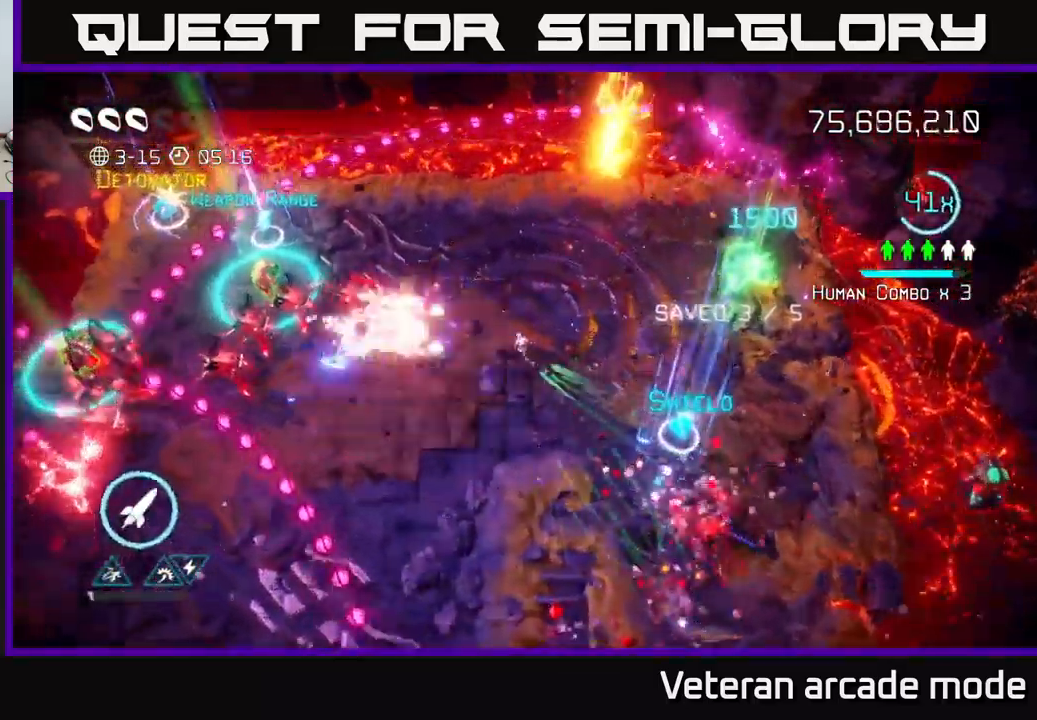
{"buttons": [], "left_stick": "up-left", "right_stick": "left", "events": [[117, "left_stick", "up"], [283, "left_stick", "up-left"]]}
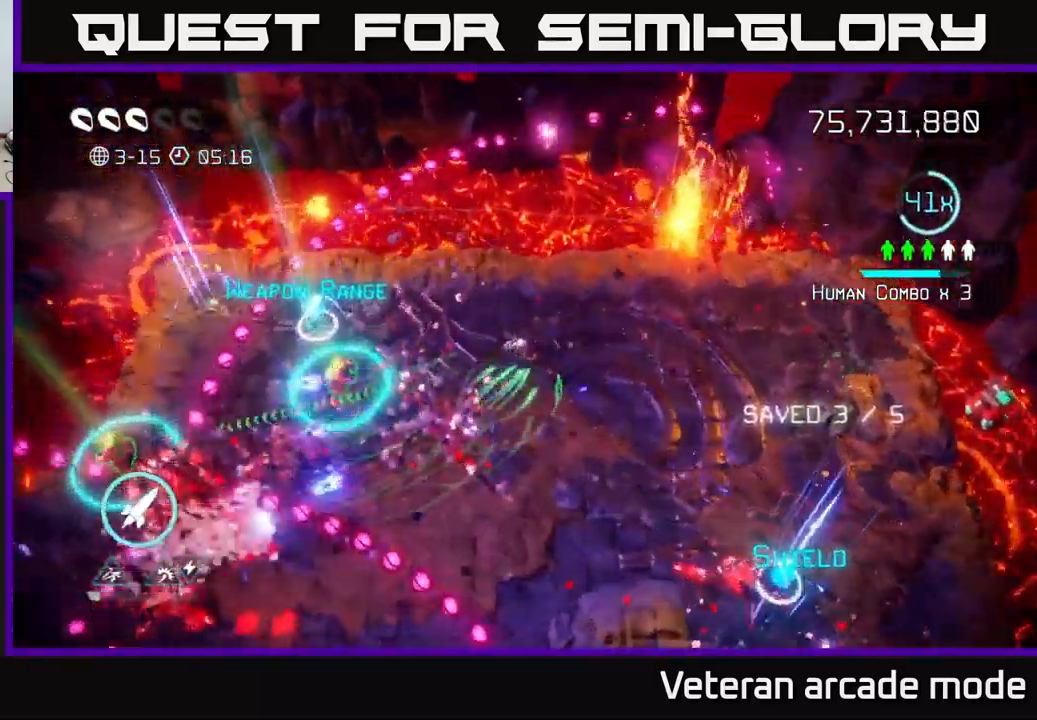
{"buttons": [], "left_stick": "down-left", "right_stick": "left", "events": [[33, "left_stick", "left"], [400, "left_stick", "down-left"]]}
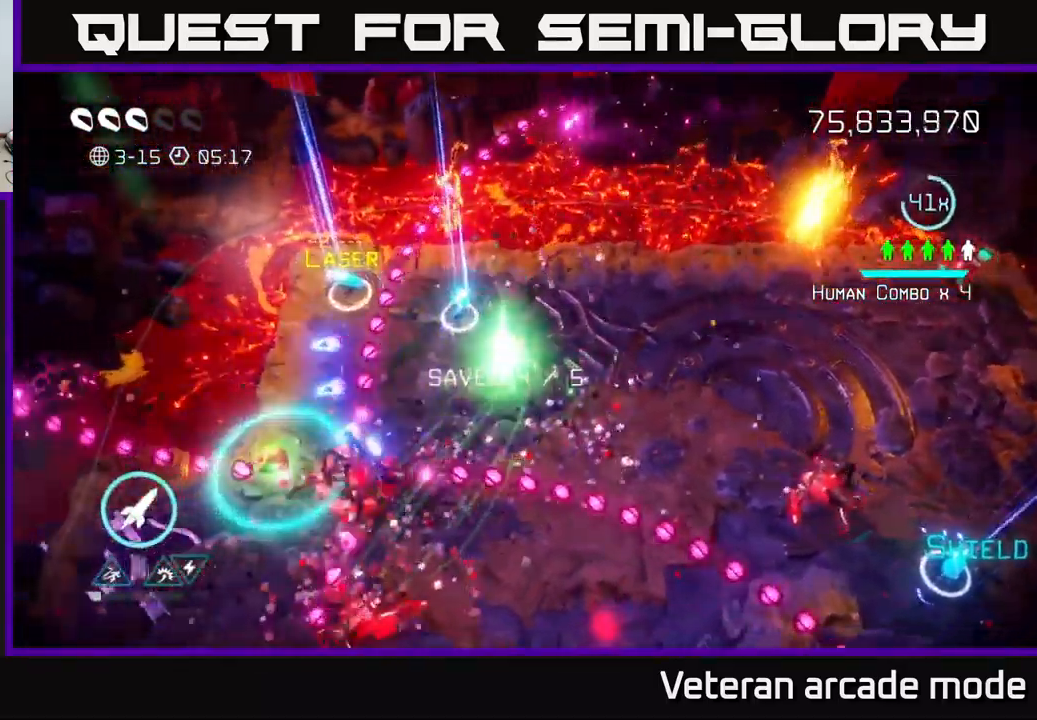
{"buttons": [], "left_stick": "down-left", "right_stick": "down-left", "events": [[33, "left_stick", "up-left"], [100, "right_stick", "down-left"], [267, "left_stick", "center"], [433, "left_stick", "down-left"]]}
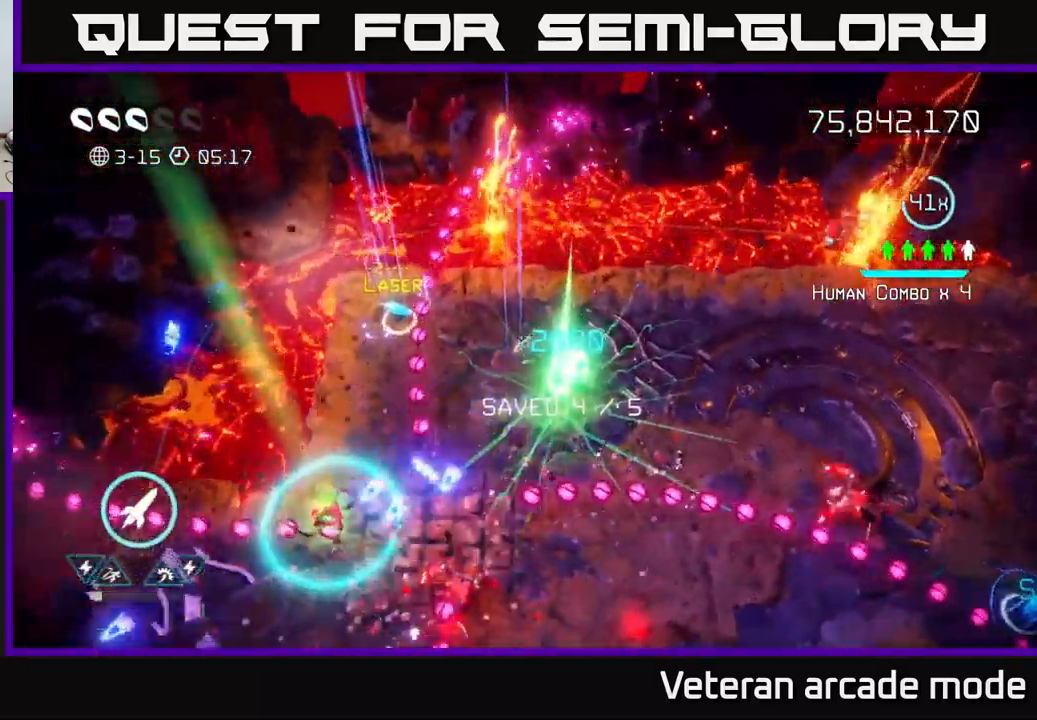
{"buttons": [], "left_stick": "up", "right_stick": "up-right", "events": [[67, "left_stick", "center"], [333, "left_stick", "up"], [367, "right_stick", "up-left"], [450, "right_stick", "up-right"]]}
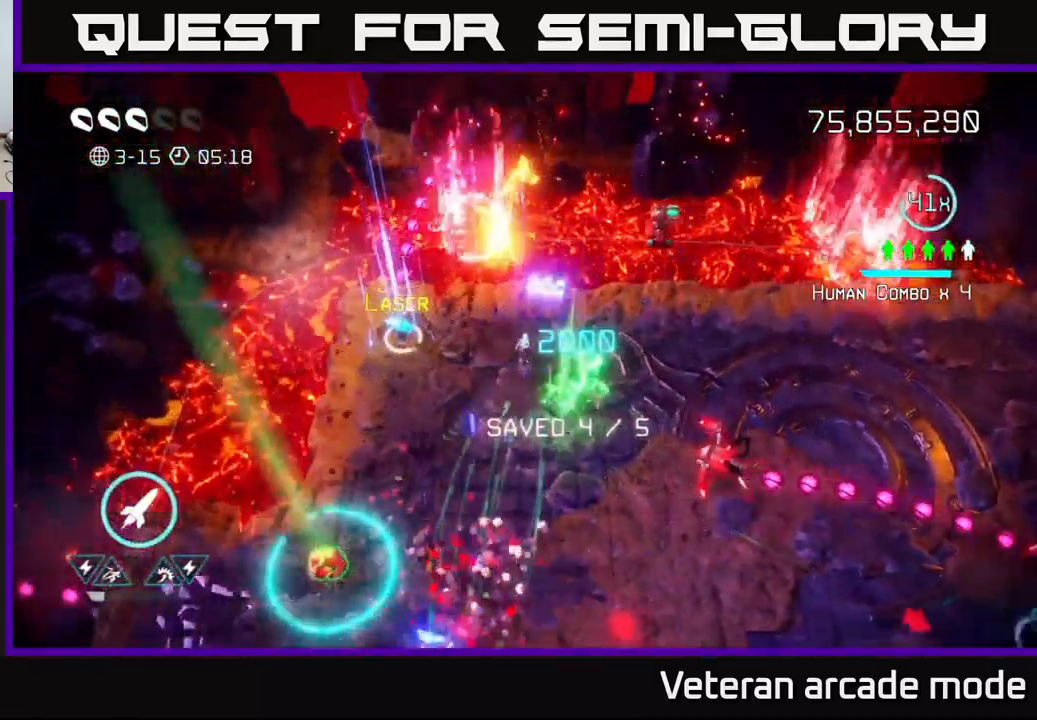
{"buttons": [], "left_stick": "down-left", "right_stick": "up", "events": [[133, "left_stick", "left"], [183, "left_stick", "down"], [233, "right_stick", "up-left"], [350, "right_stick", "up"], [367, "left_stick", "down-left"]]}
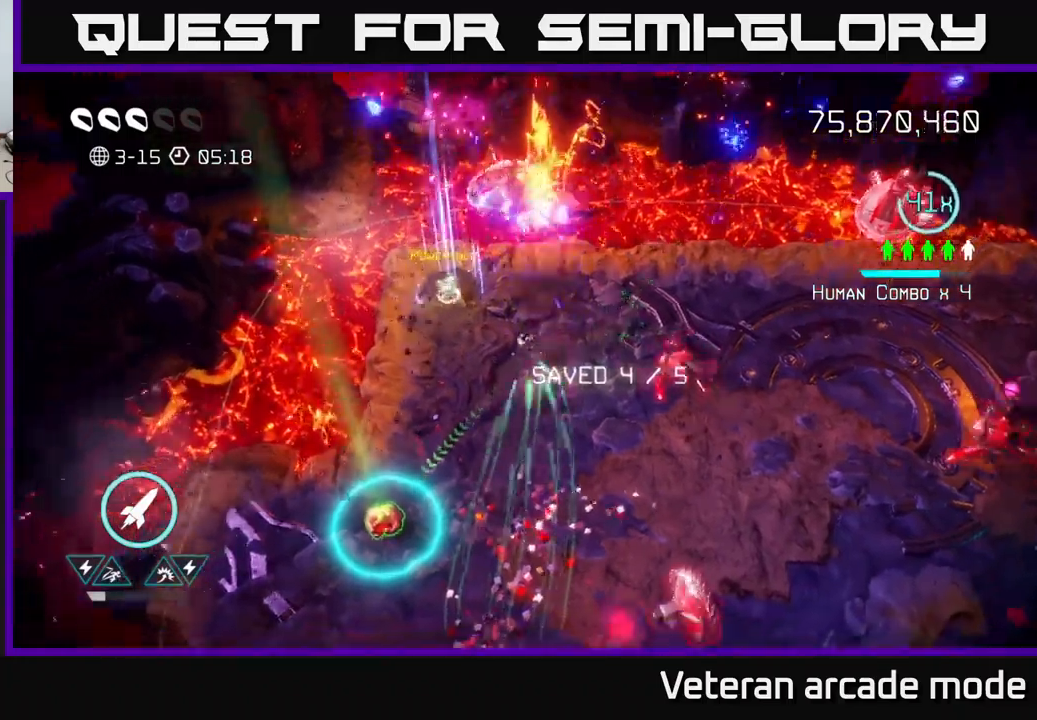
{"buttons": [], "left_stick": "center", "right_stick": "down", "events": [[34, "left_stick", "left"], [217, "left_stick", "down-left"], [334, "left_stick", "center"], [384, "right_stick", "down"]]}
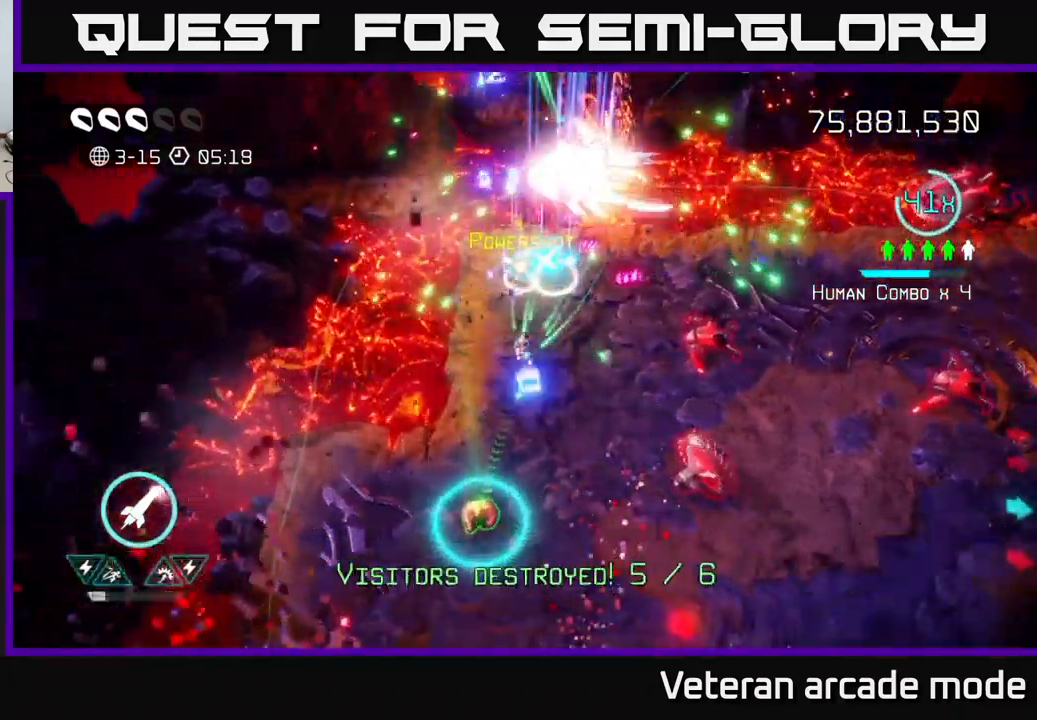
{"buttons": [], "left_stick": "center", "right_stick": "up-right", "events": [[34, "right_stick", "down-right"], [84, "left_stick", "down"], [150, "right_stick", "right"], [400, "left_stick", "center"], [400, "right_stick", "up-right"]]}
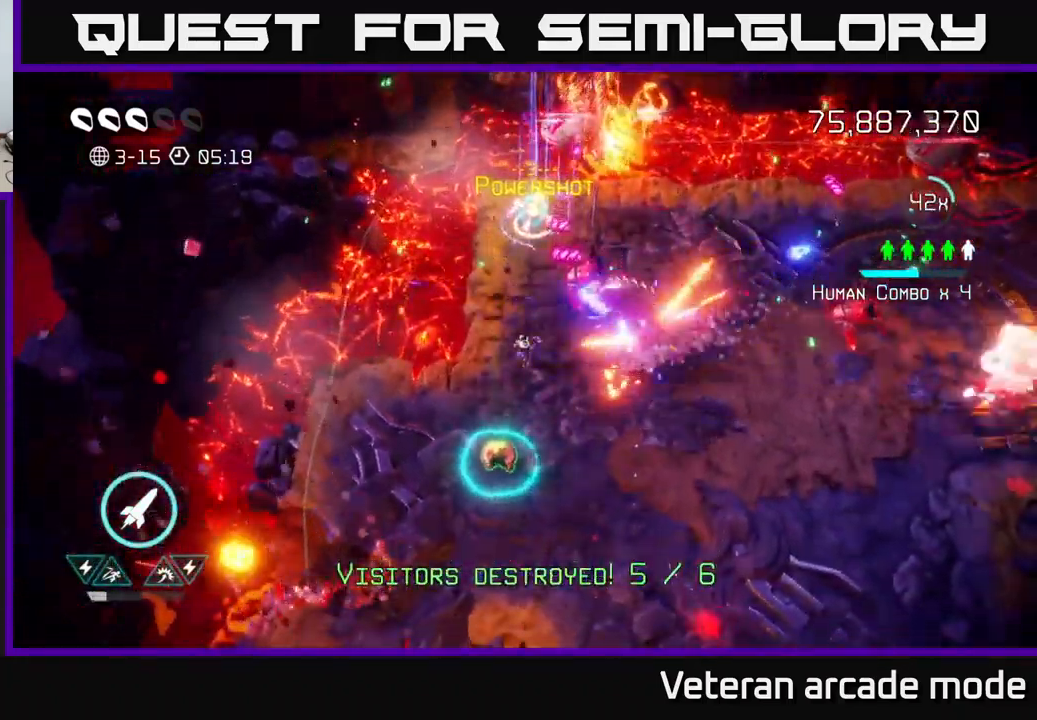
{"buttons": [], "left_stick": "down-right", "right_stick": "up-right", "events": [[50, "left_stick", "down-right"], [200, "right_stick", "up"], [500, "right_stick", "up-right"]]}
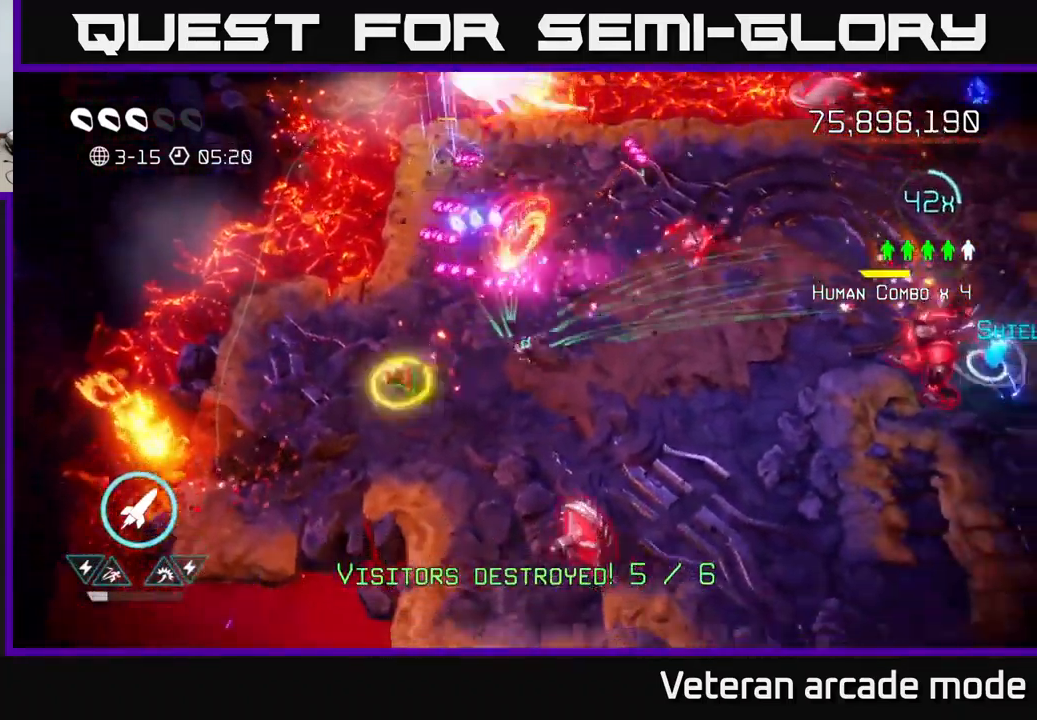
{"buttons": ["R2"], "left_stick": "right", "right_stick": "up-right", "events": [[300, "left_stick", "right"], [500, "R2", "down"]]}
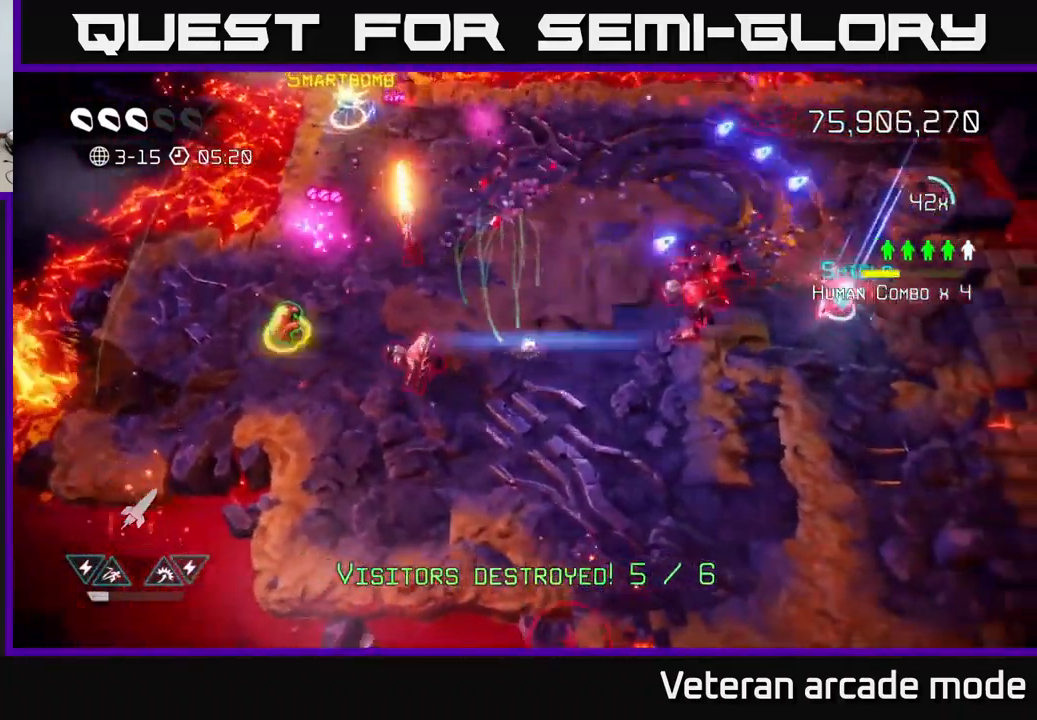
{"buttons": [], "left_stick": "right", "right_stick": "up-right", "events": [[117, "R2", "up"], [217, "left_stick", "down-right"], [367, "left_stick", "right"]]}
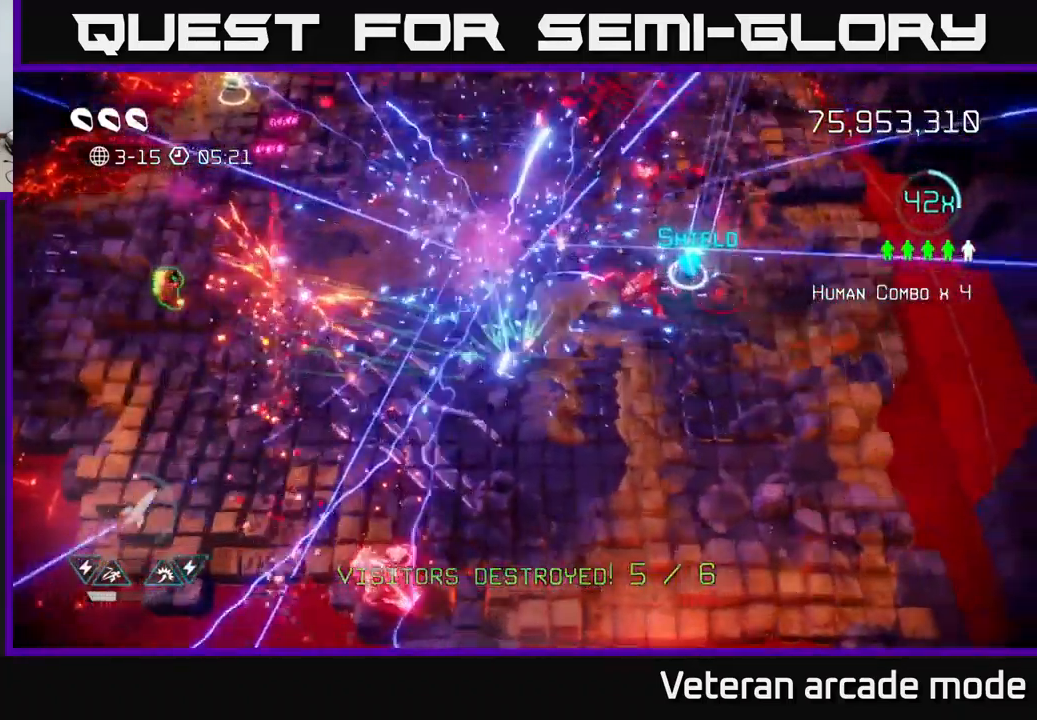
{"buttons": [], "left_stick": "up", "right_stick": "left", "events": [[184, "L2", "down"], [300, "L2", "up"], [367, "left_stick", "up-right"], [417, "L2", "down"], [434, "L2", "up"], [434, "right_stick", "up-left"], [484, "left_stick", "up"], [484, "right_stick", "left"]]}
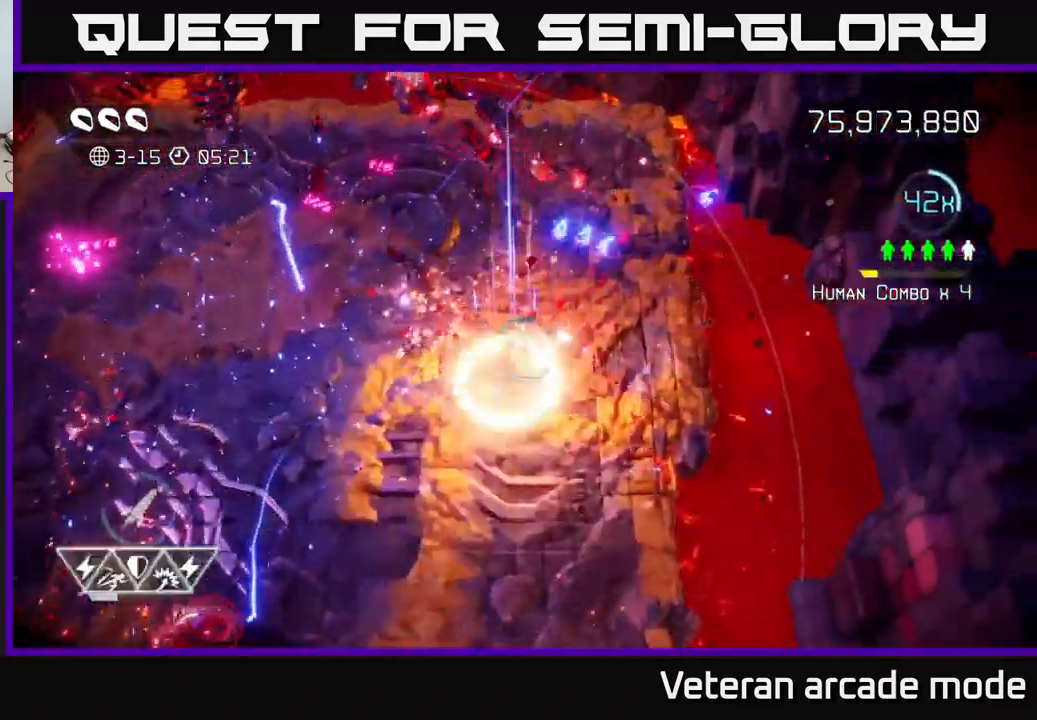
{"buttons": [], "left_stick": "up-left", "right_stick": "left", "events": [[134, "left_stick", "up-left"], [300, "left_stick", "up"], [417, "left_stick", "up-left"]]}
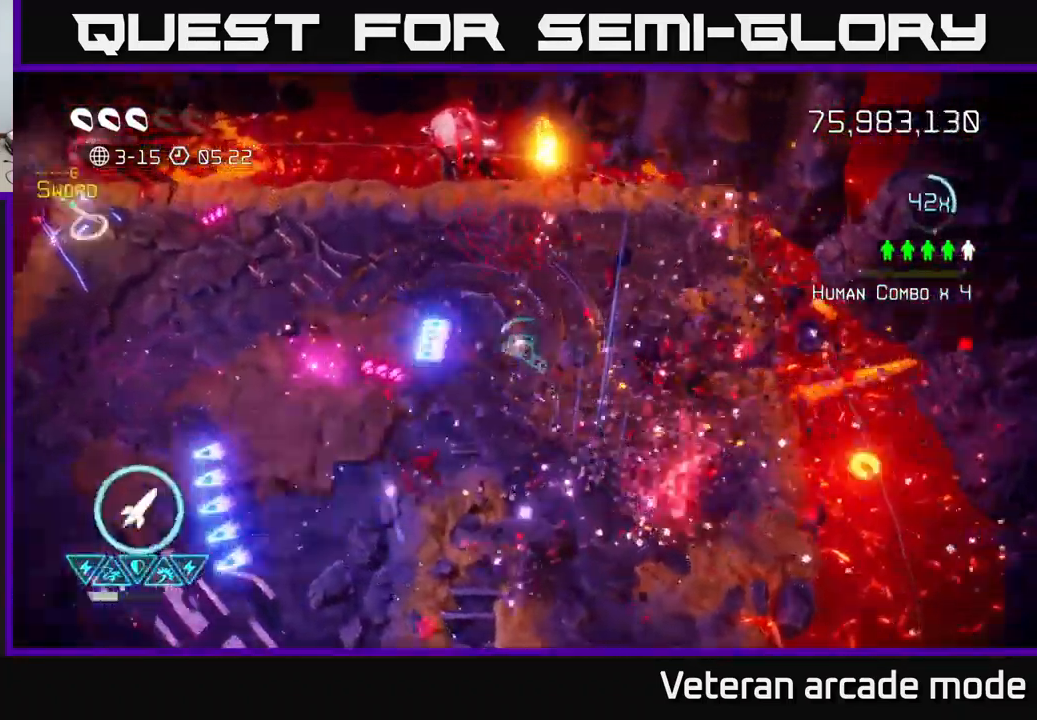
{"buttons": [], "left_stick": "down-left", "right_stick": "up-left", "events": [[117, "left_stick", "left"], [167, "right_stick", "down-left"], [484, "left_stick", "down-left"], [500, "right_stick", "up-left"]]}
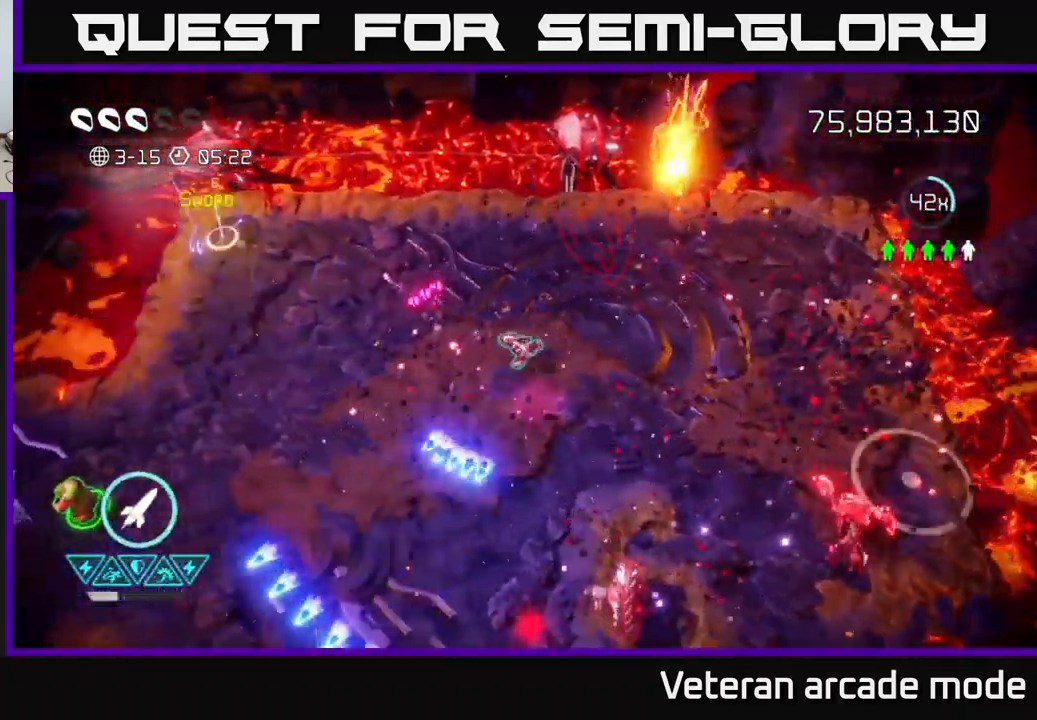
{"buttons": [], "left_stick": "up-left", "right_stick": "up-left", "events": [[67, "right_stick", "up"], [84, "left_stick", "left"], [217, "right_stick", "up-right"], [250, "left_stick", "up-right"], [300, "L2", "down"], [350, "right_stick", "up"], [417, "left_stick", "up-left"], [450, "L2", "up"], [484, "right_stick", "up-left"]]}
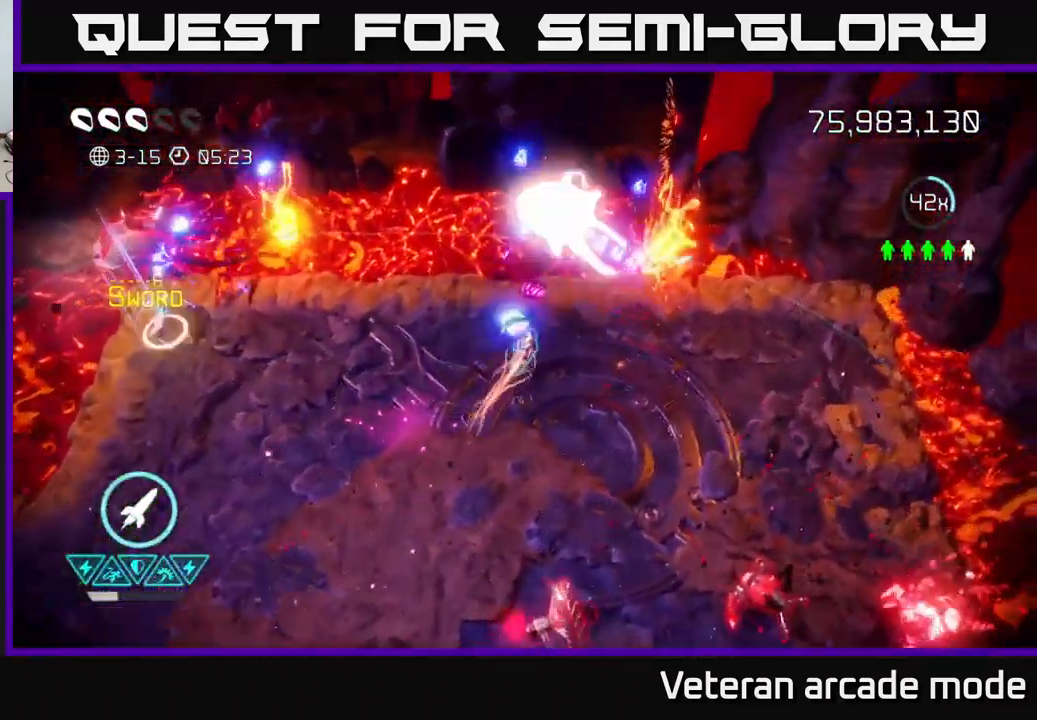
{"buttons": [], "left_stick": "down-right", "right_stick": "up-right", "events": [[150, "left_stick", "left"], [150, "right_stick", "up-right"], [284, "R2", "down"], [384, "R2", "up"], [400, "left_stick", "down-right"]]}
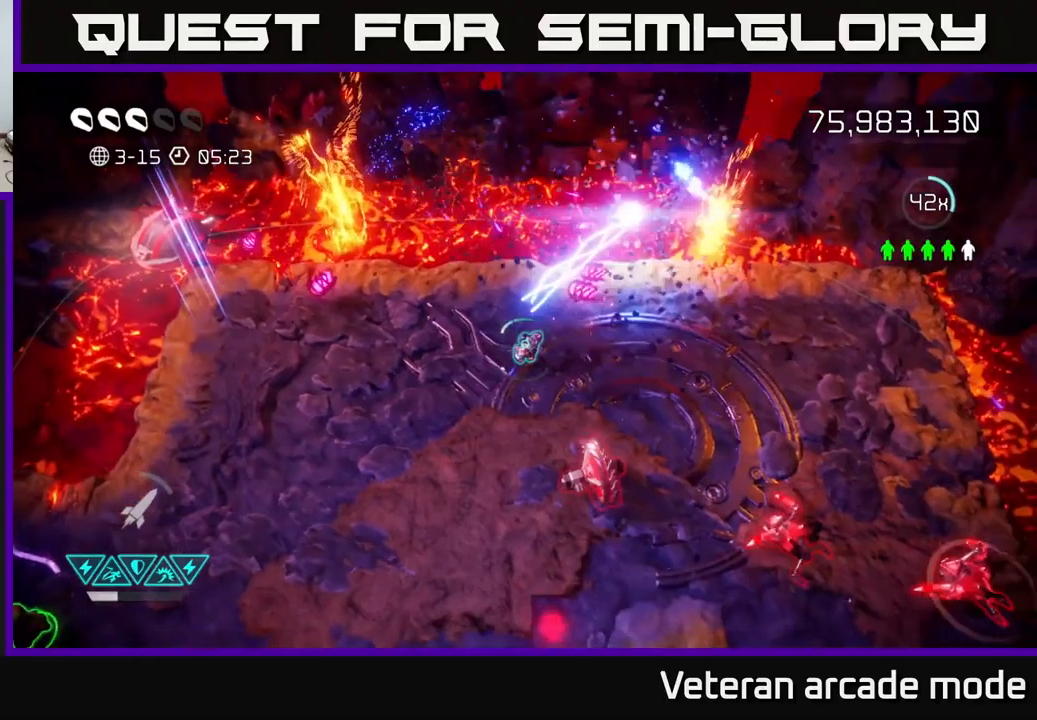
{"buttons": [], "left_stick": "down-left", "right_stick": "right", "events": [[100, "left_stick", "down-left"], [167, "right_stick", "up"], [317, "right_stick", "up-right"], [434, "right_stick", "right"]]}
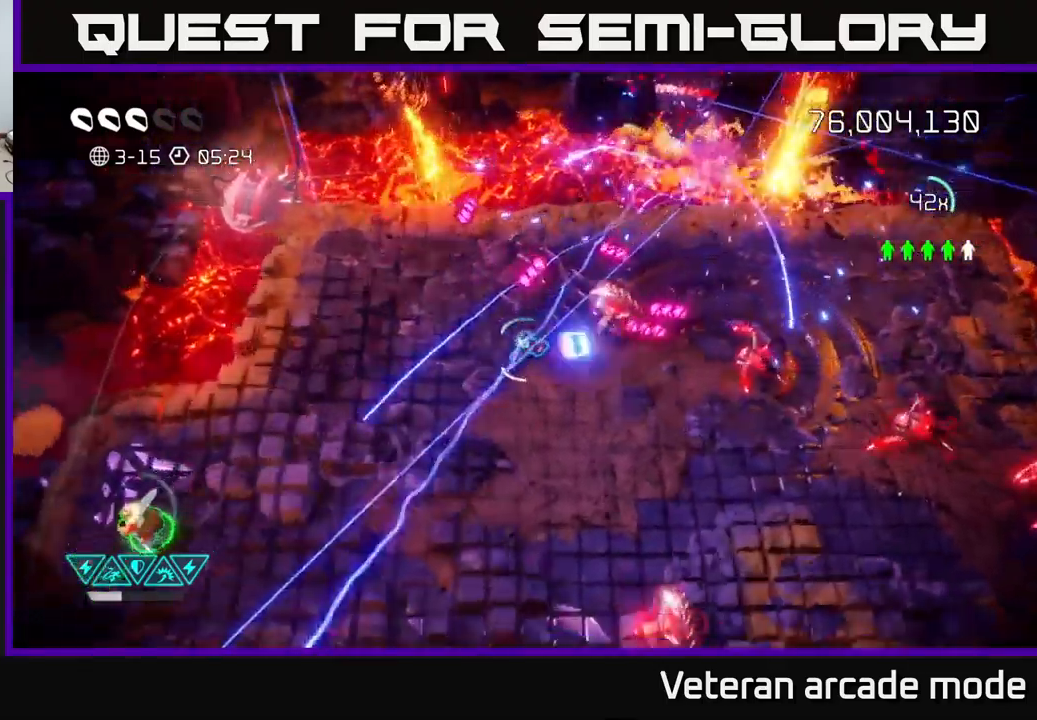
{"buttons": [], "left_stick": "down-left", "right_stick": "right", "events": []}
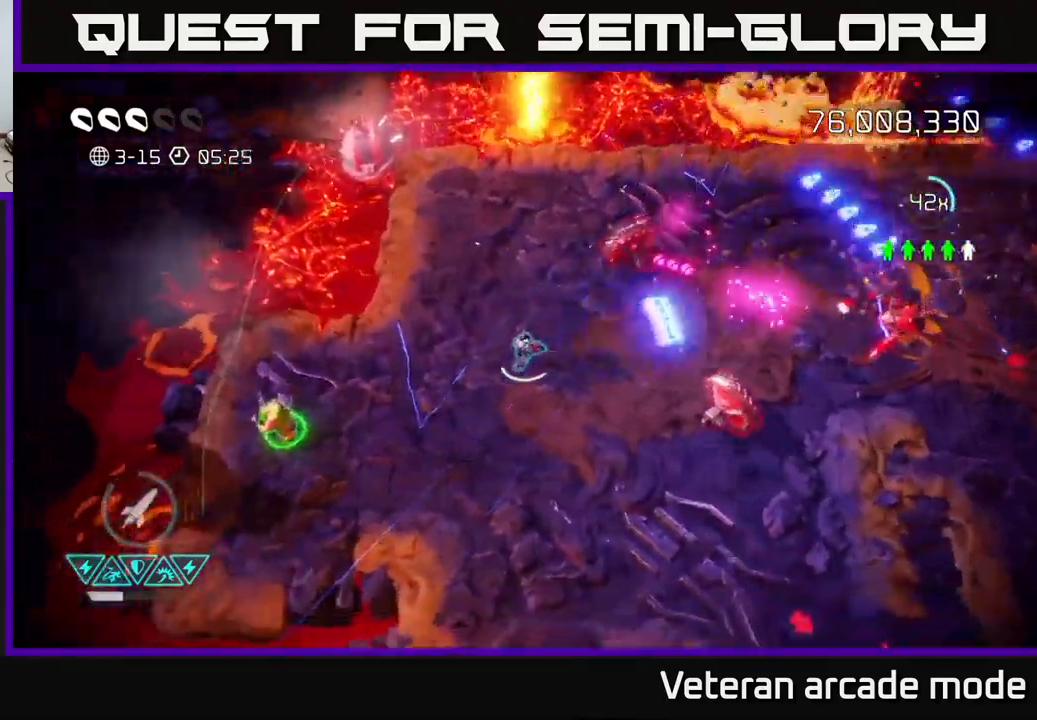
{"buttons": [], "left_stick": "center", "right_stick": "up-right", "events": [[300, "right_stick", "up-right"], [450, "left_stick", "center"]]}
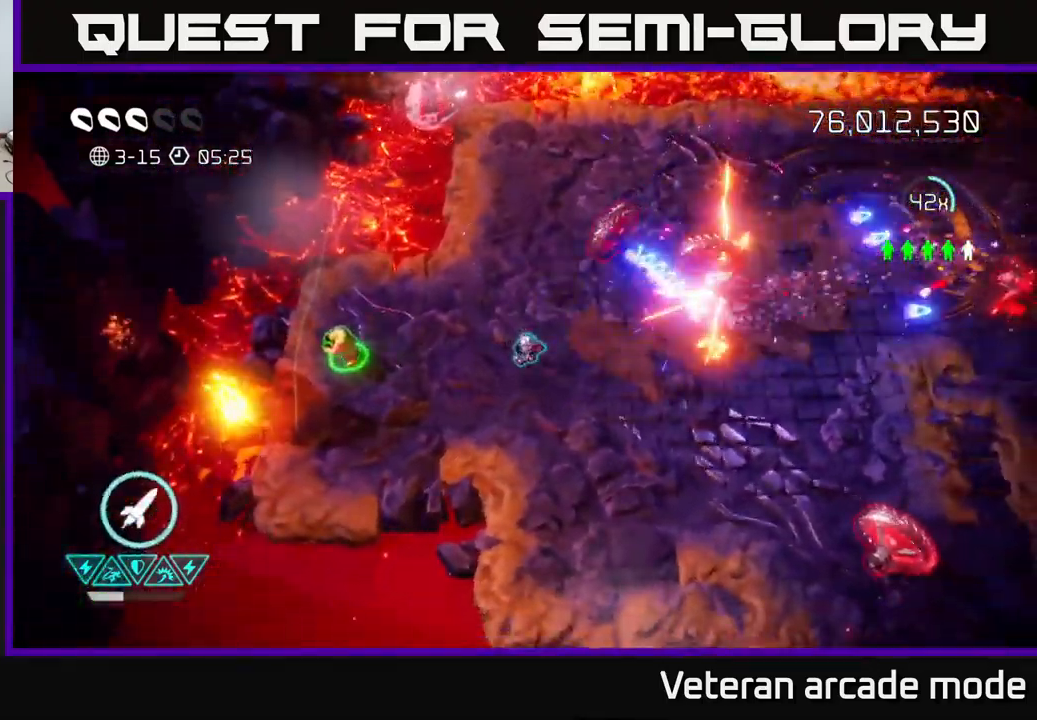
{"buttons": [], "left_stick": "left", "right_stick": "up-right", "events": [[100, "left_stick", "down"], [217, "left_stick", "center"], [334, "left_stick", "left"]]}